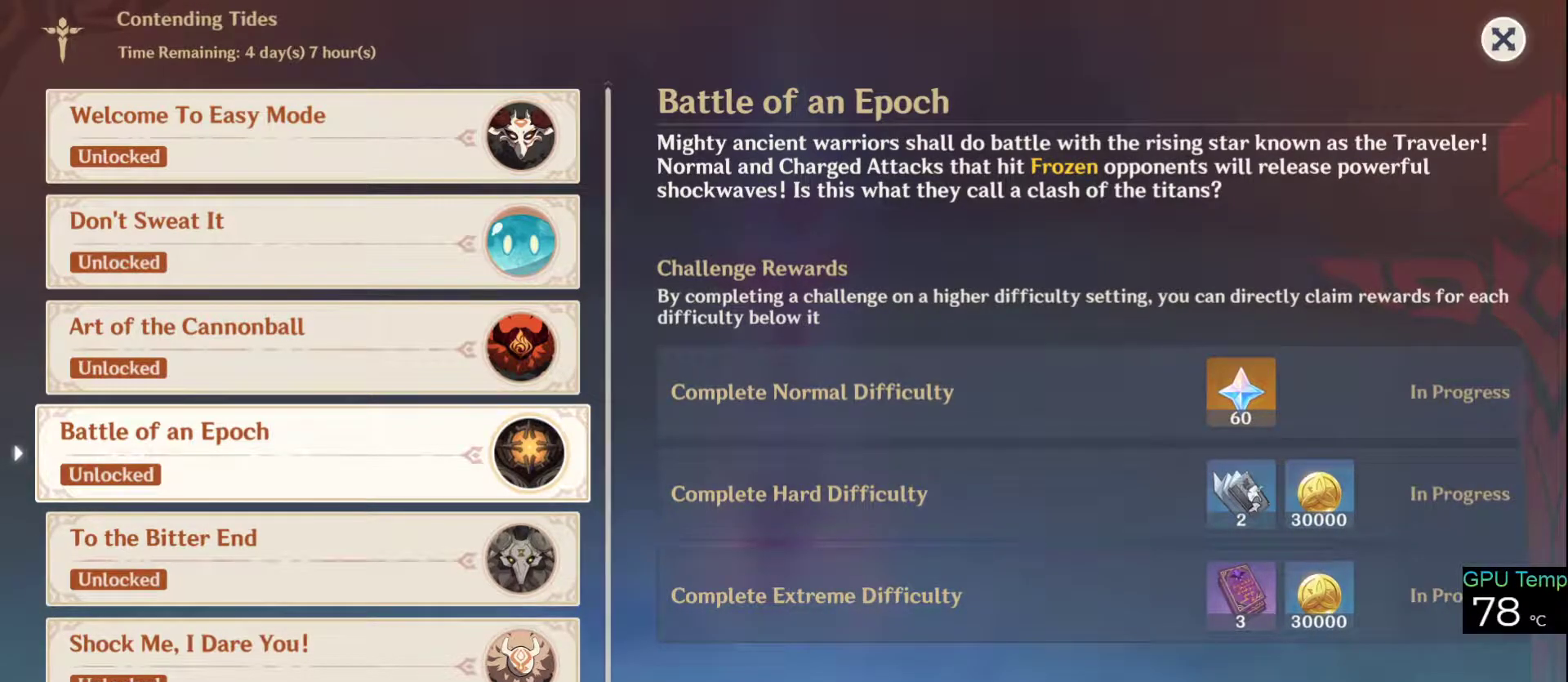
Gameplay with keyboard and mouse; each line is a JSON object with the keys and mouse buttons held at the frame after it. "events" lists presses ("down") and releases ("up") of "1", "2", "3", "4", "5", "a", "alt", "c", "caps_lock", "ctrl", "d", "e", "f", "g", "q", "r", "s", "shift", "space", "t", "tab", "v", "w", "x", "z", "mouse_left", "mouse_wheel" and "mouse_right" between this image and that frame as [ms after this image, input, new state], when the widget could be followed in between. "mouse_left", "mouse_wheel", "mouse_right" = the "left", "wheel", "right" buttons of the "mouse" list. No other keys are recorded. "wheel" means that the mouse wheel is clicked or scrolled. Not read: mouse_move.
{"keys": [], "mouse": ["left"], "events": [[216, "mouse_left", "down"]]}
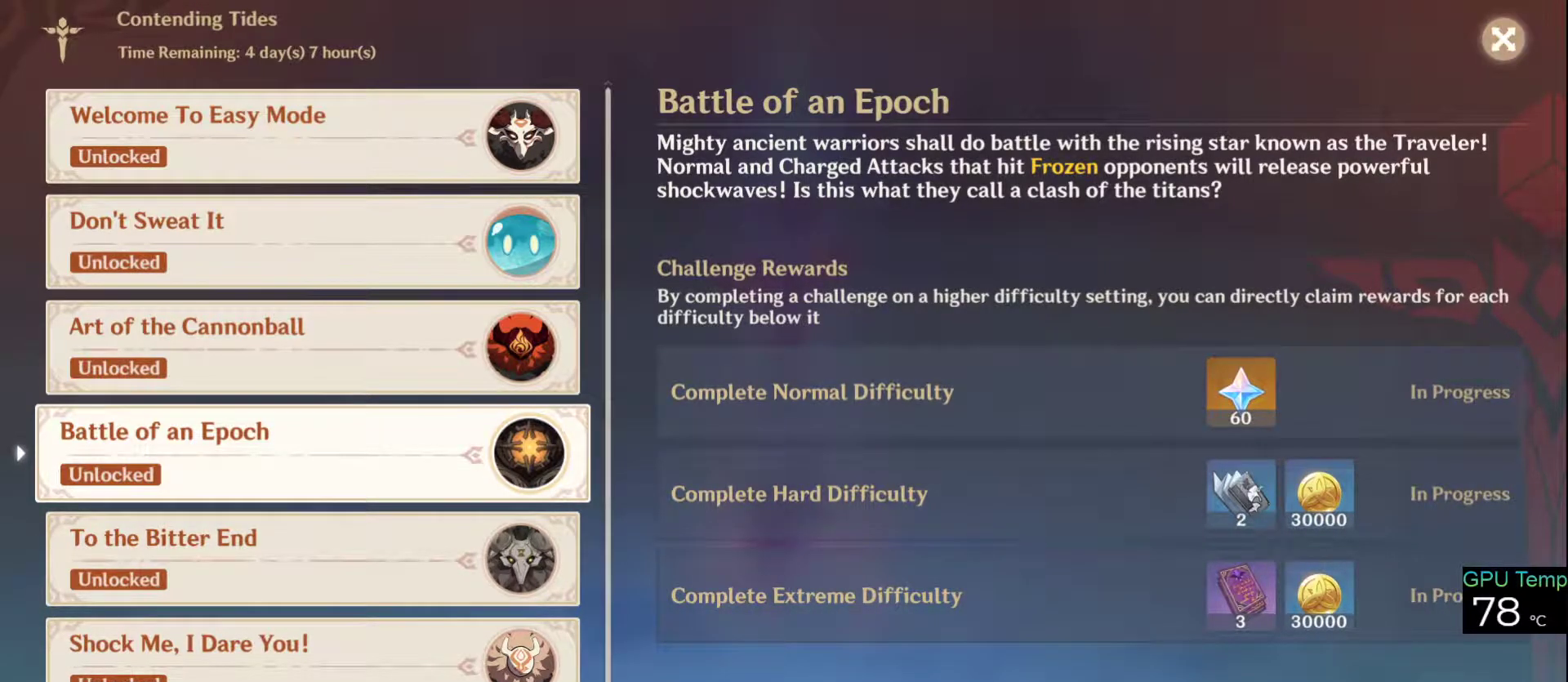
{"keys": [], "mouse": ["left"], "events": []}
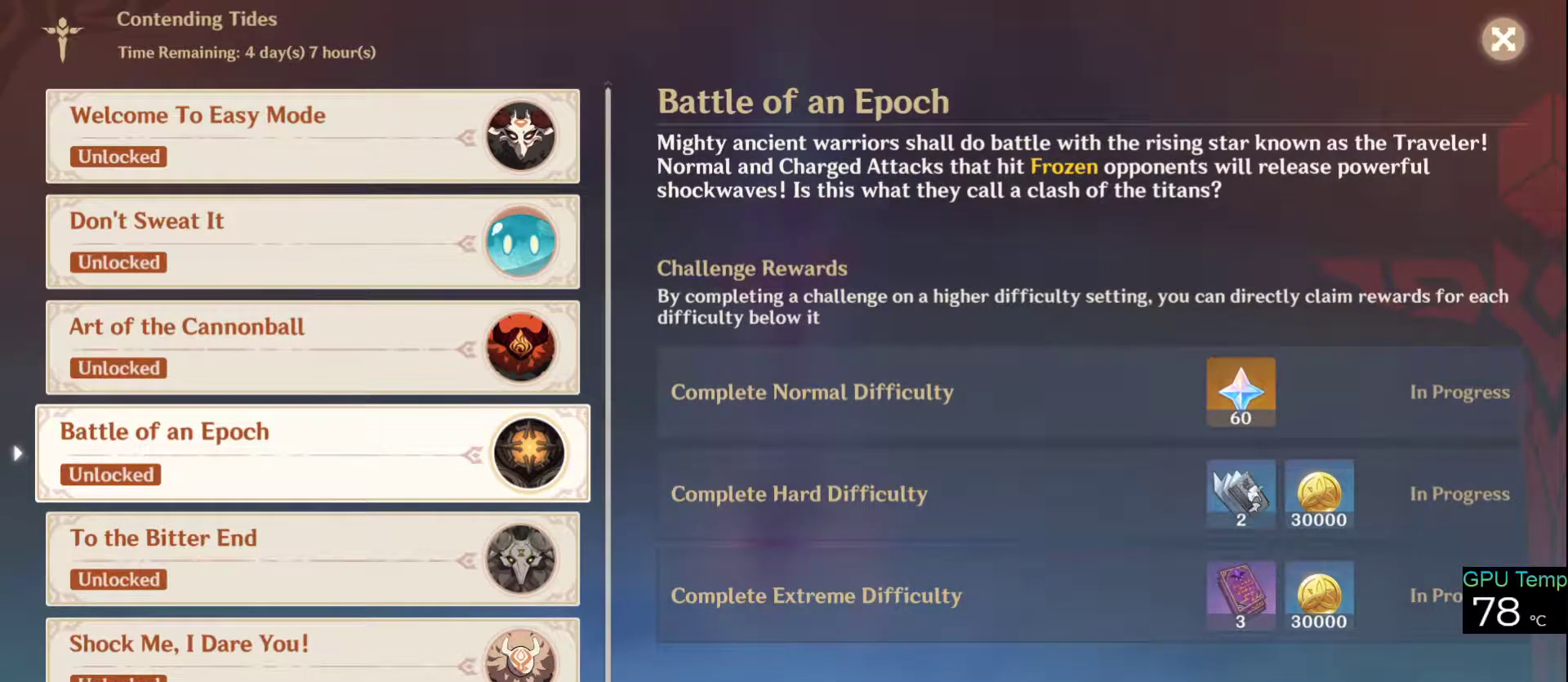
{"keys": [], "mouse": [], "events": [[433, "mouse_left", "up"]]}
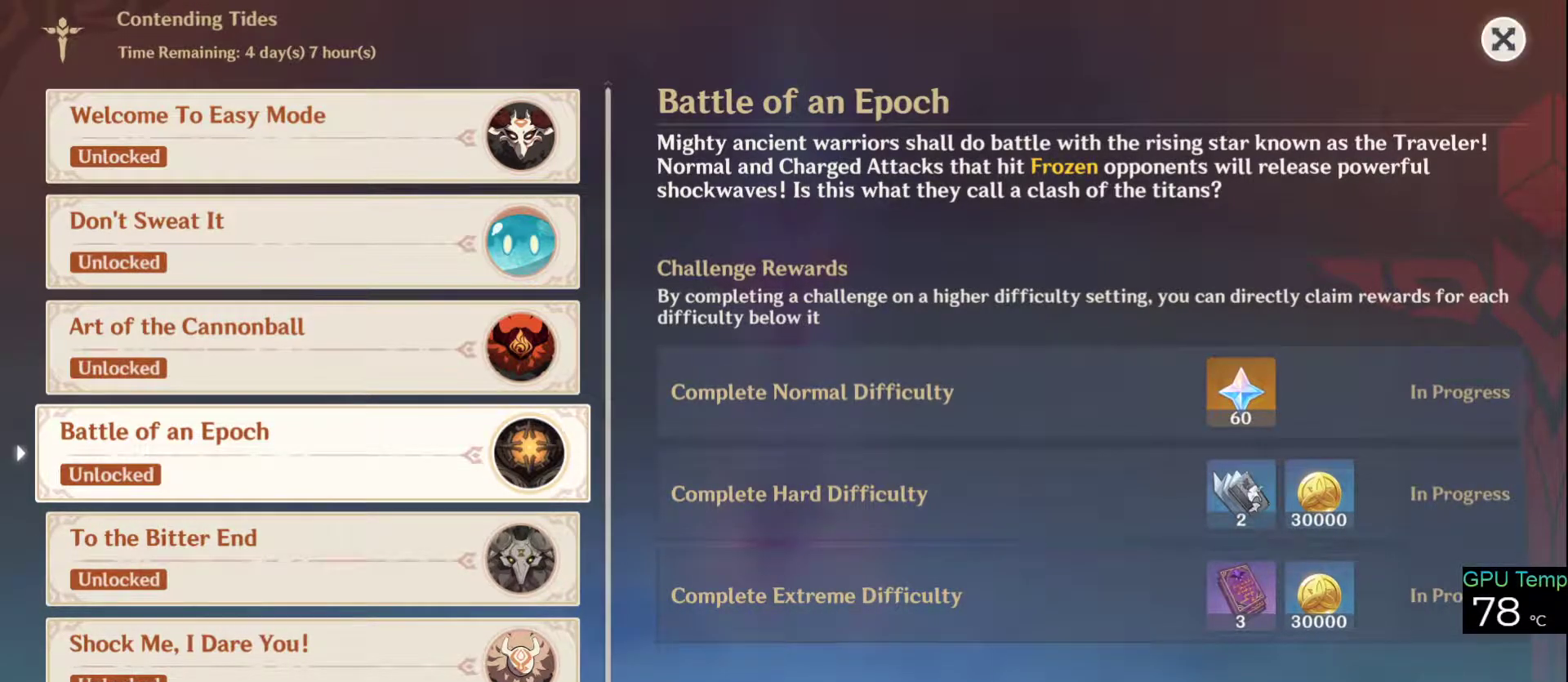
{"keys": [], "mouse": [], "events": []}
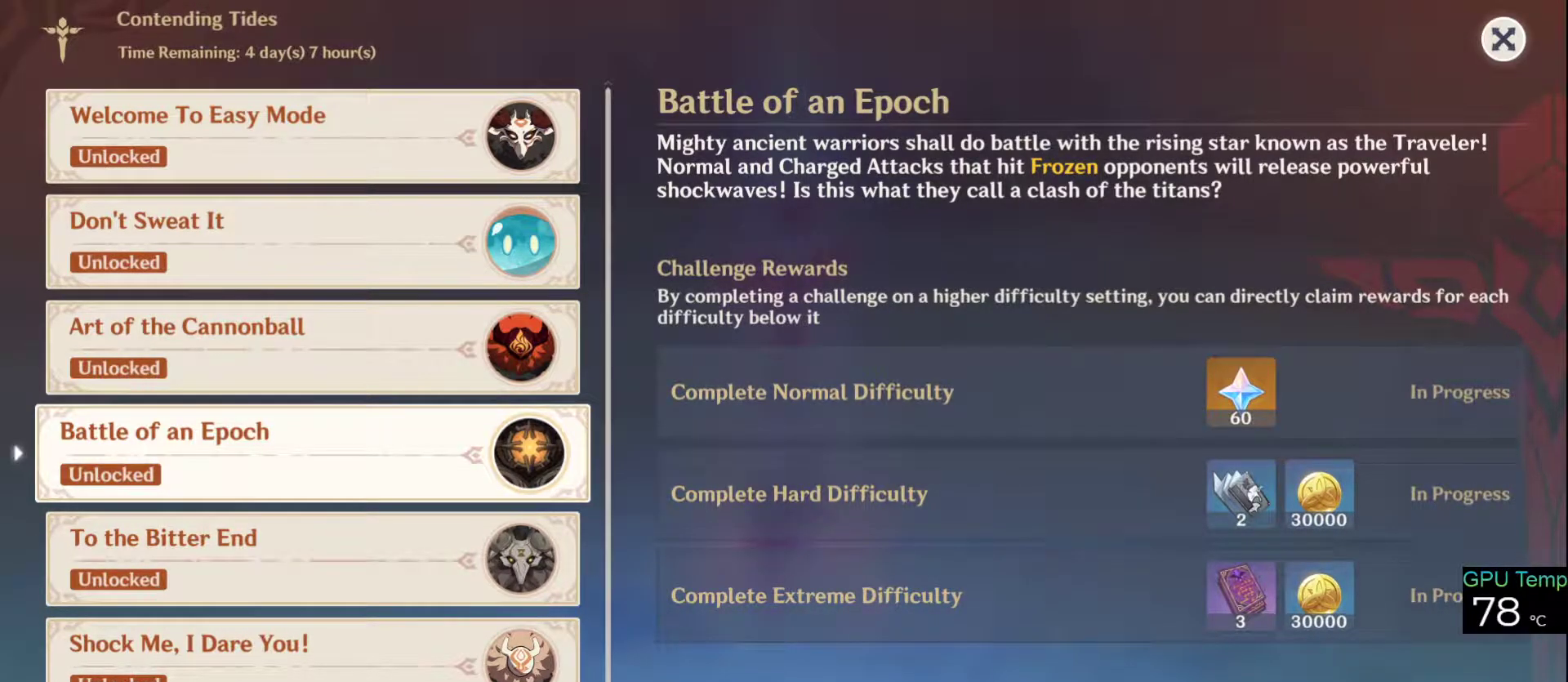
{"keys": [], "mouse": [], "events": []}
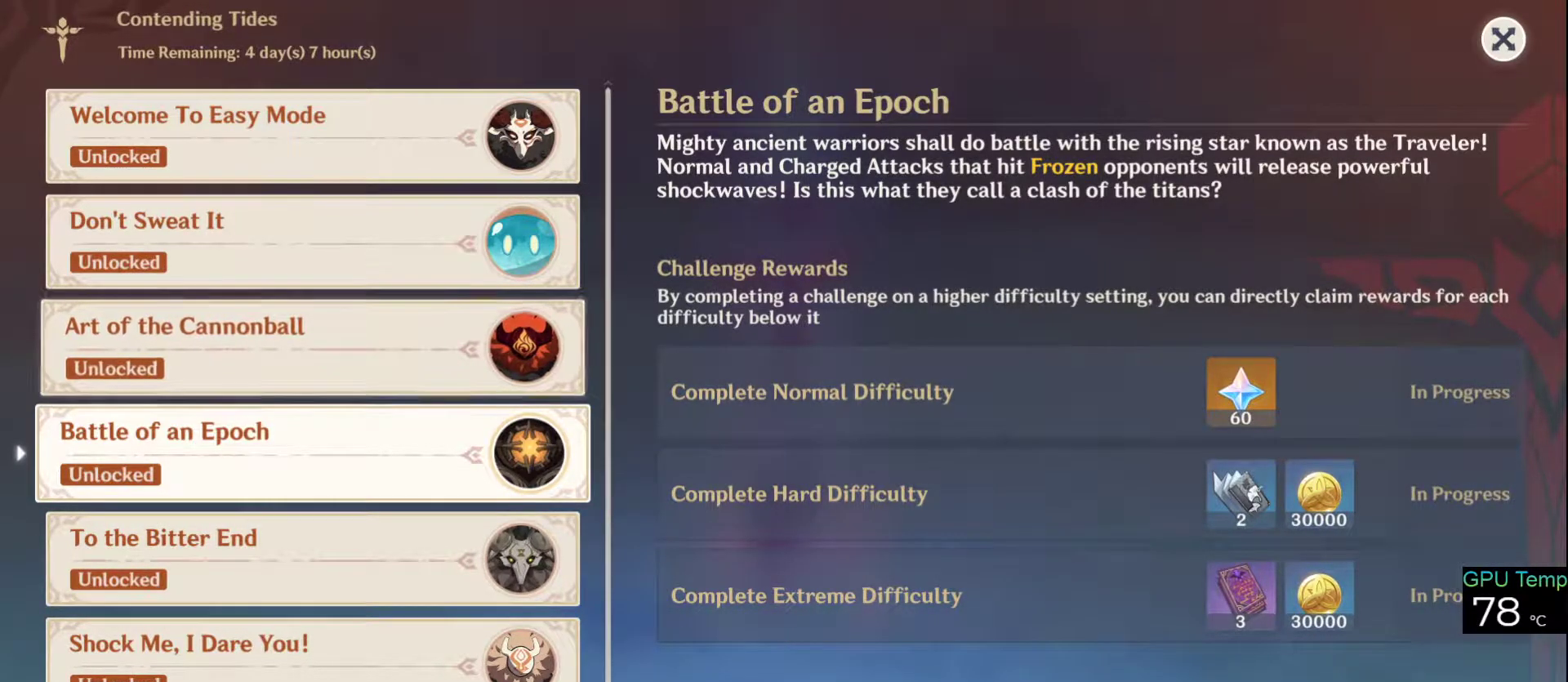
{"keys": [], "mouse": [], "events": []}
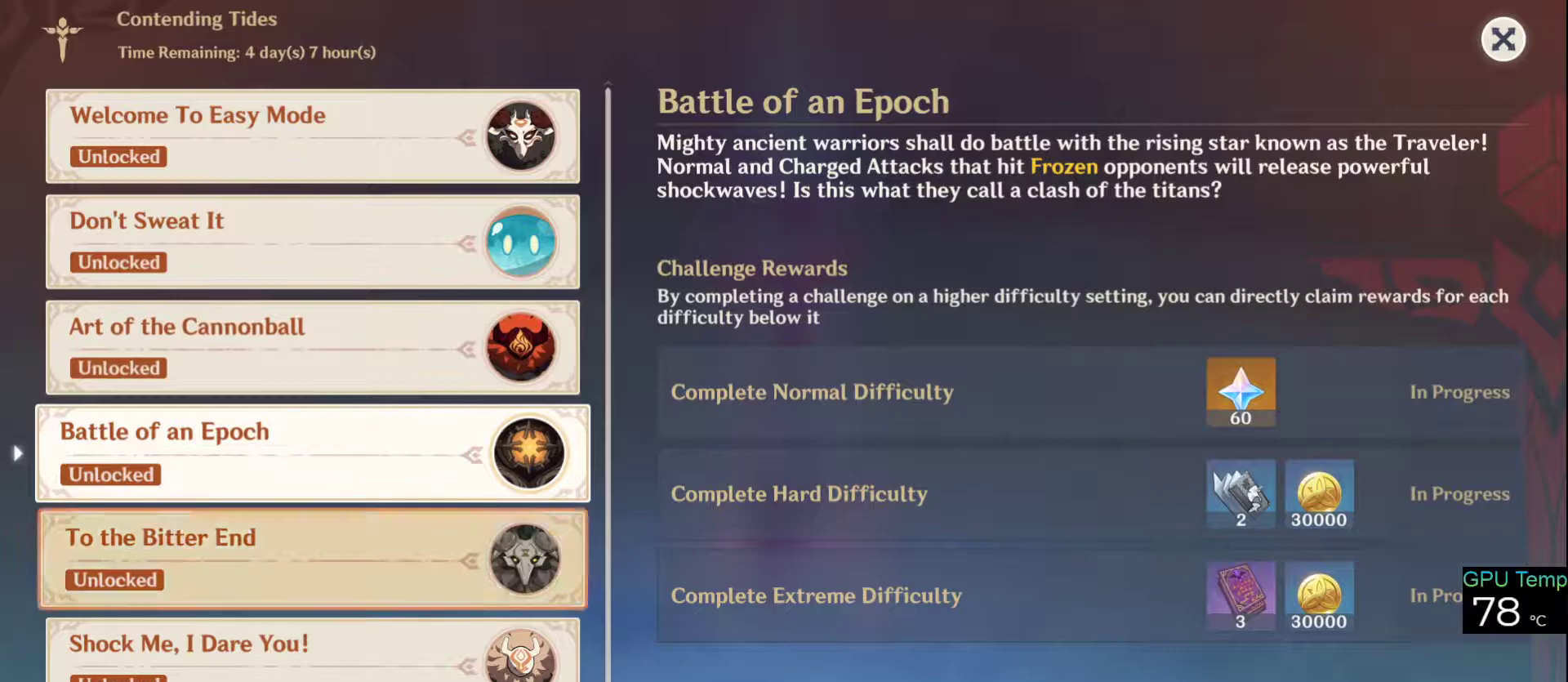
{"keys": [], "mouse": [], "events": [[16, "mouse_left", "down"], [116, "mouse_left", "up"]]}
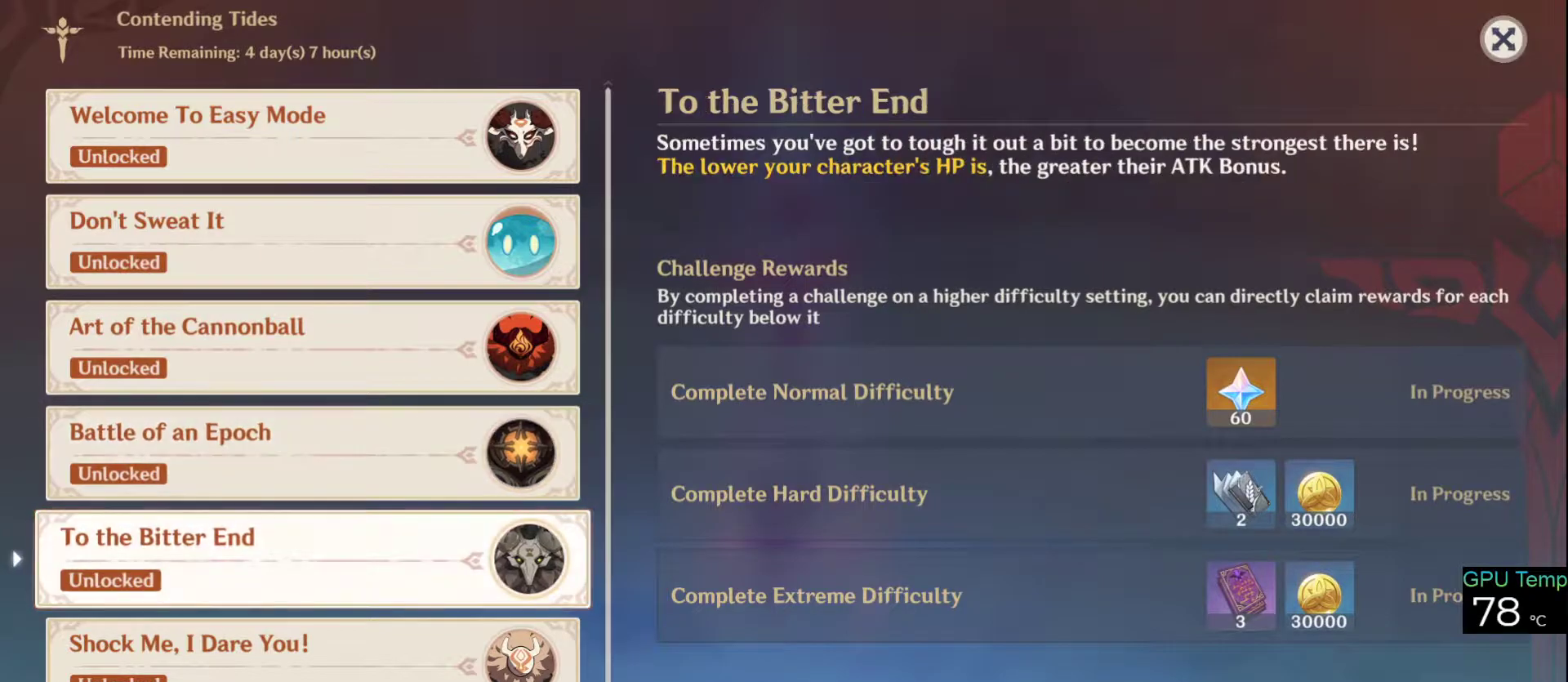
{"keys": [], "mouse": [], "events": []}
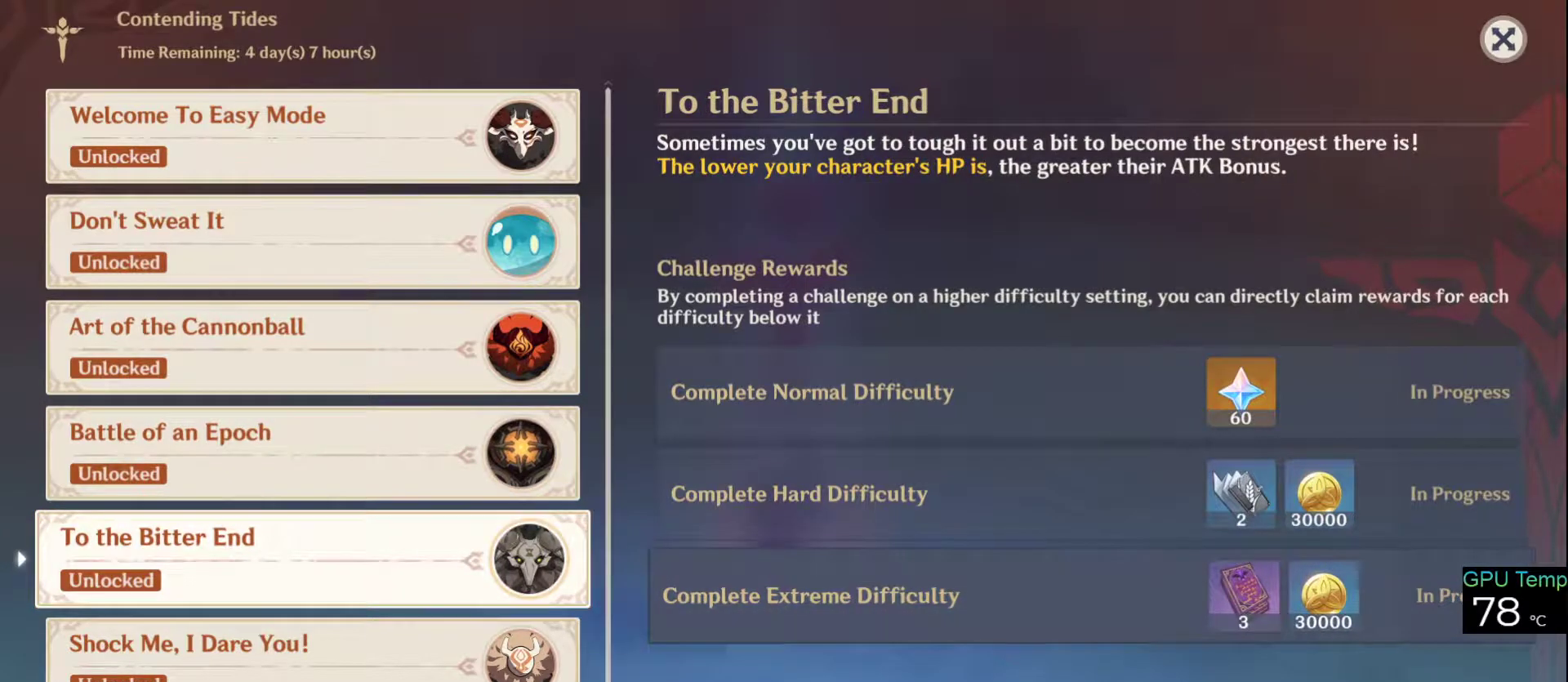
{"keys": [], "mouse": [], "events": []}
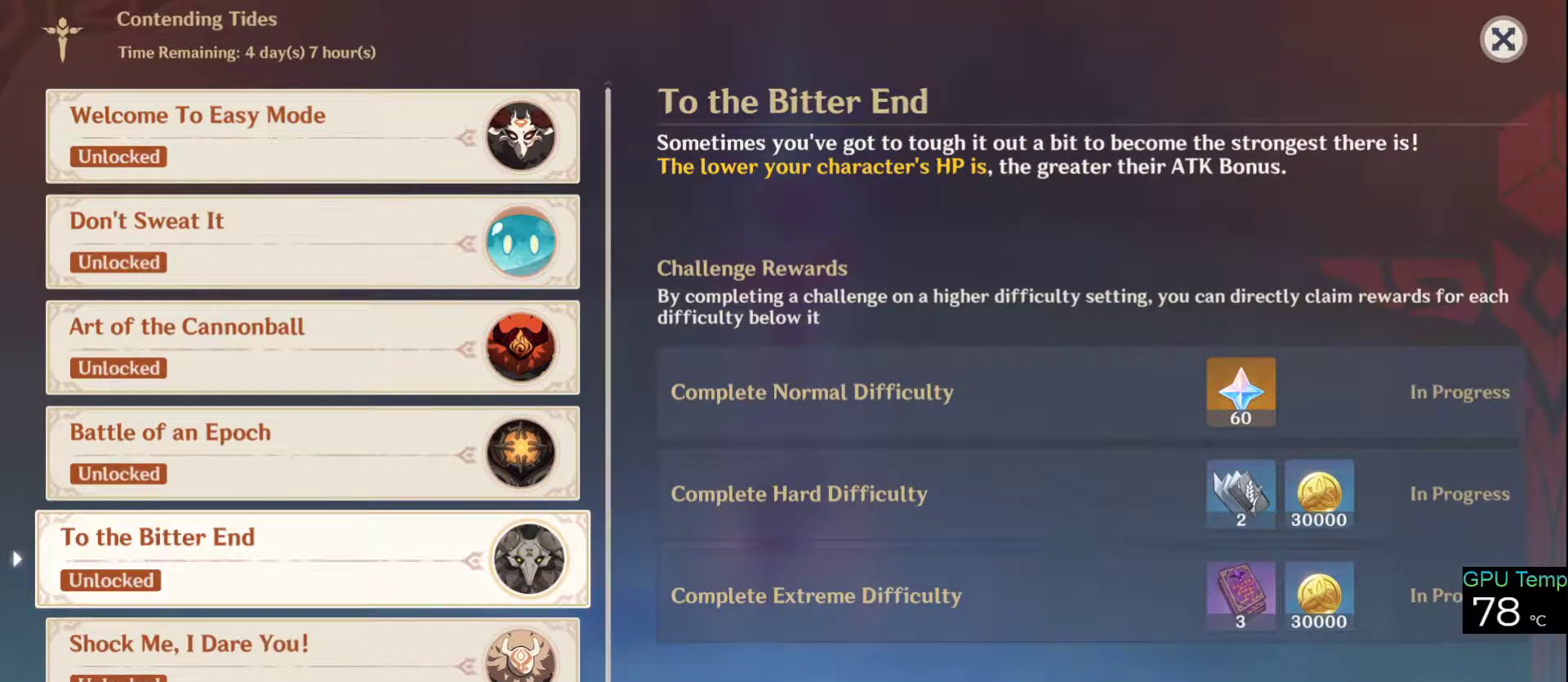
{"keys": [], "mouse": [], "events": []}
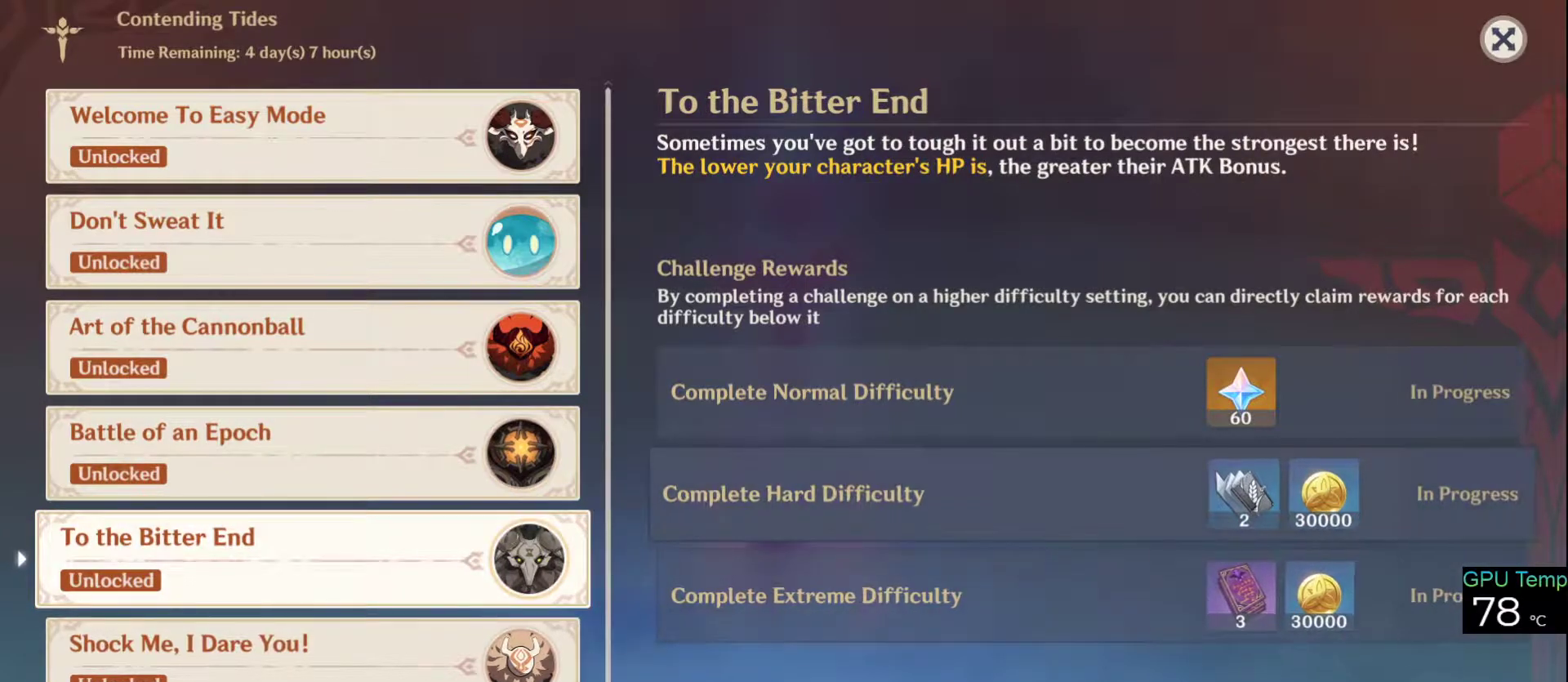
{"keys": [], "mouse": [], "events": []}
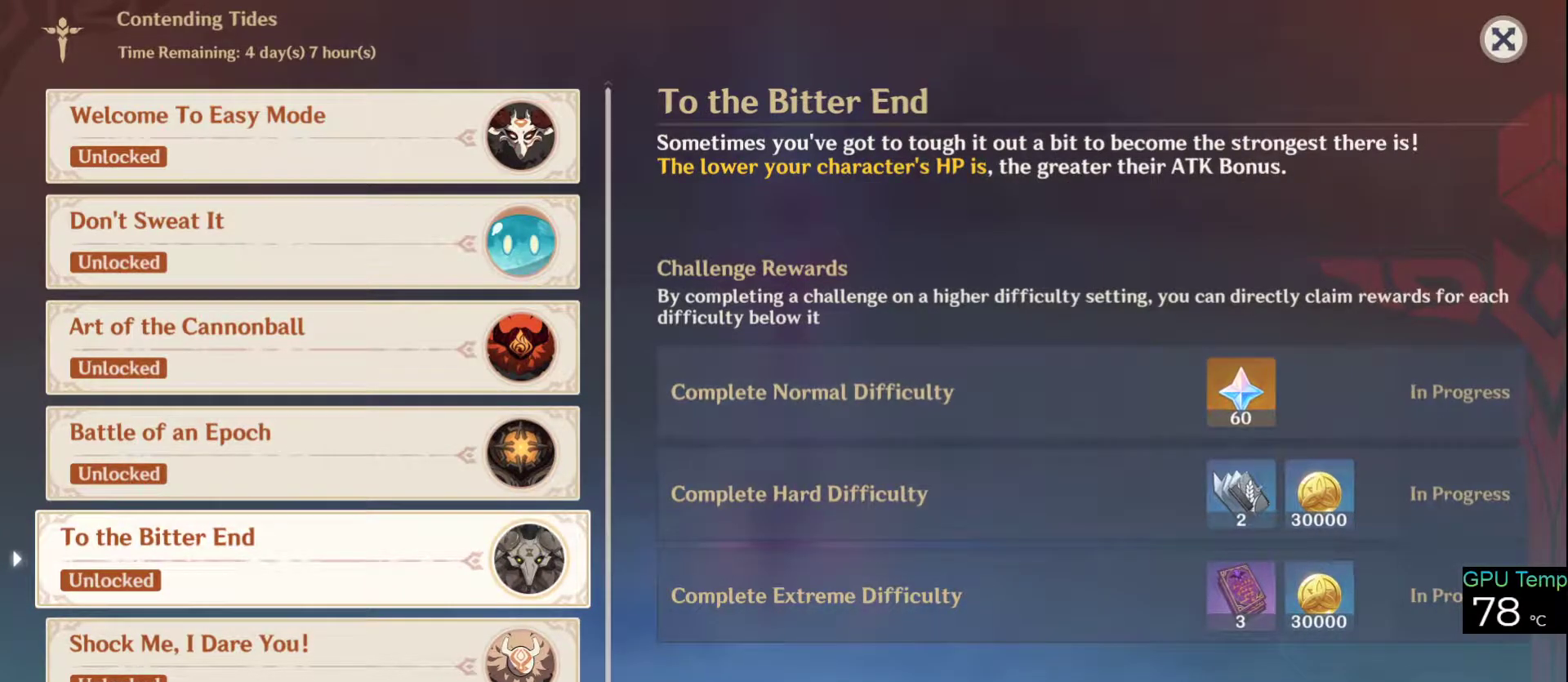
{"keys": [], "mouse": [], "events": []}
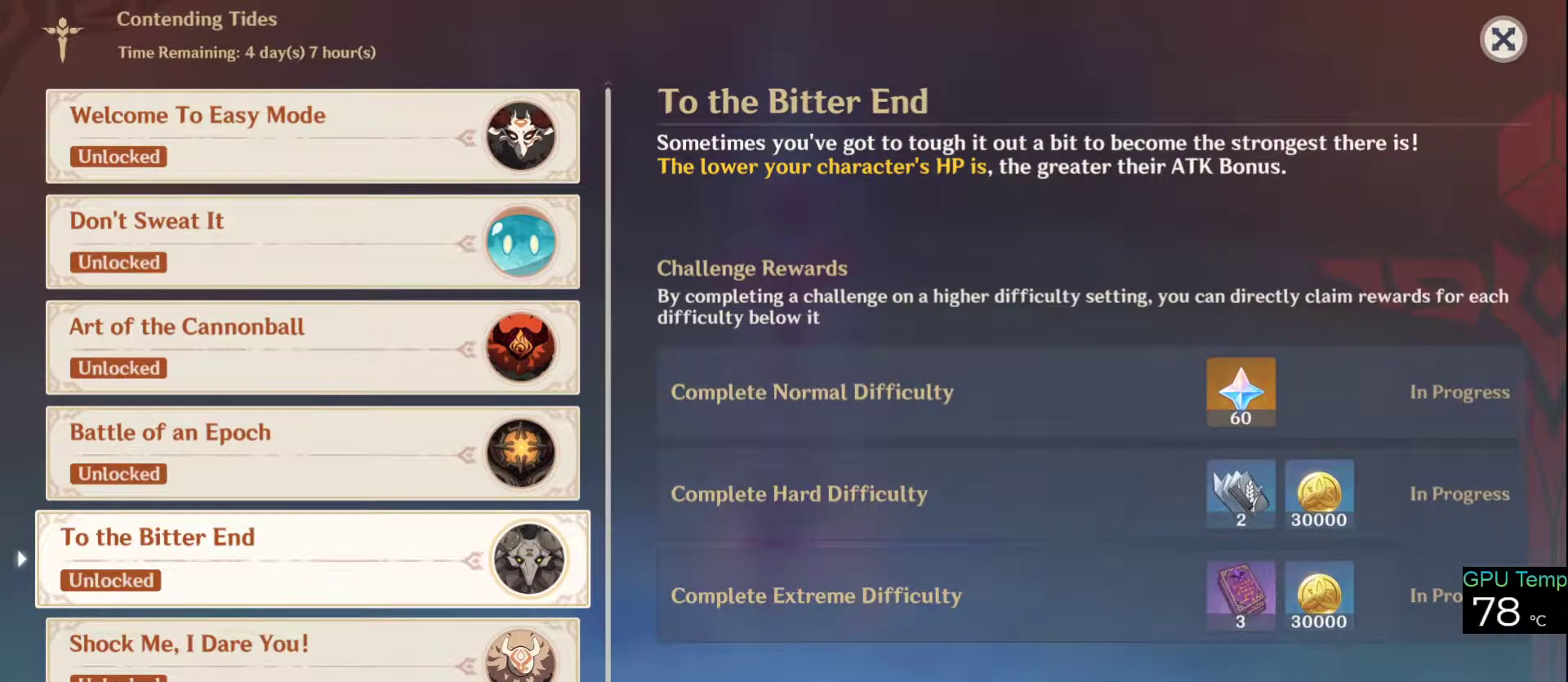
{"keys": [], "mouse": [], "events": []}
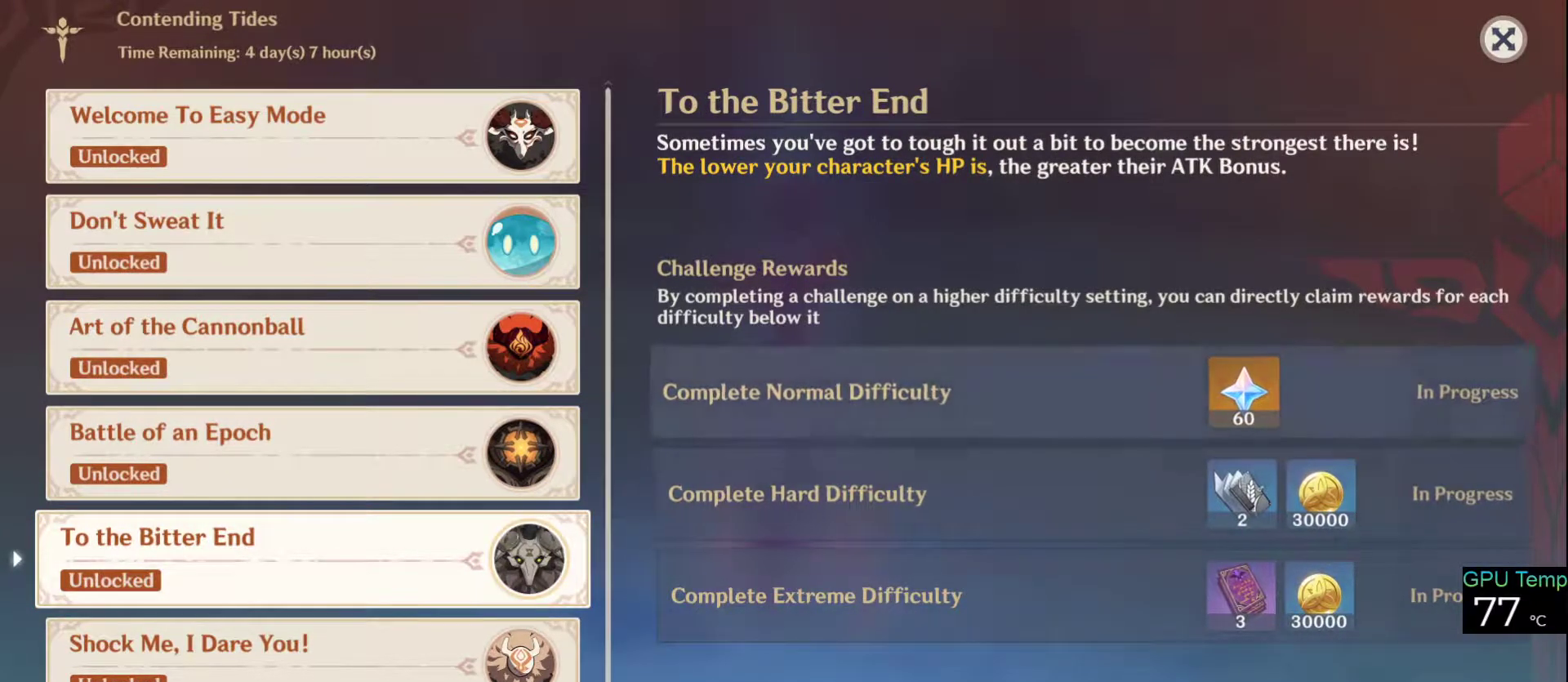
{"keys": [], "mouse": [], "events": []}
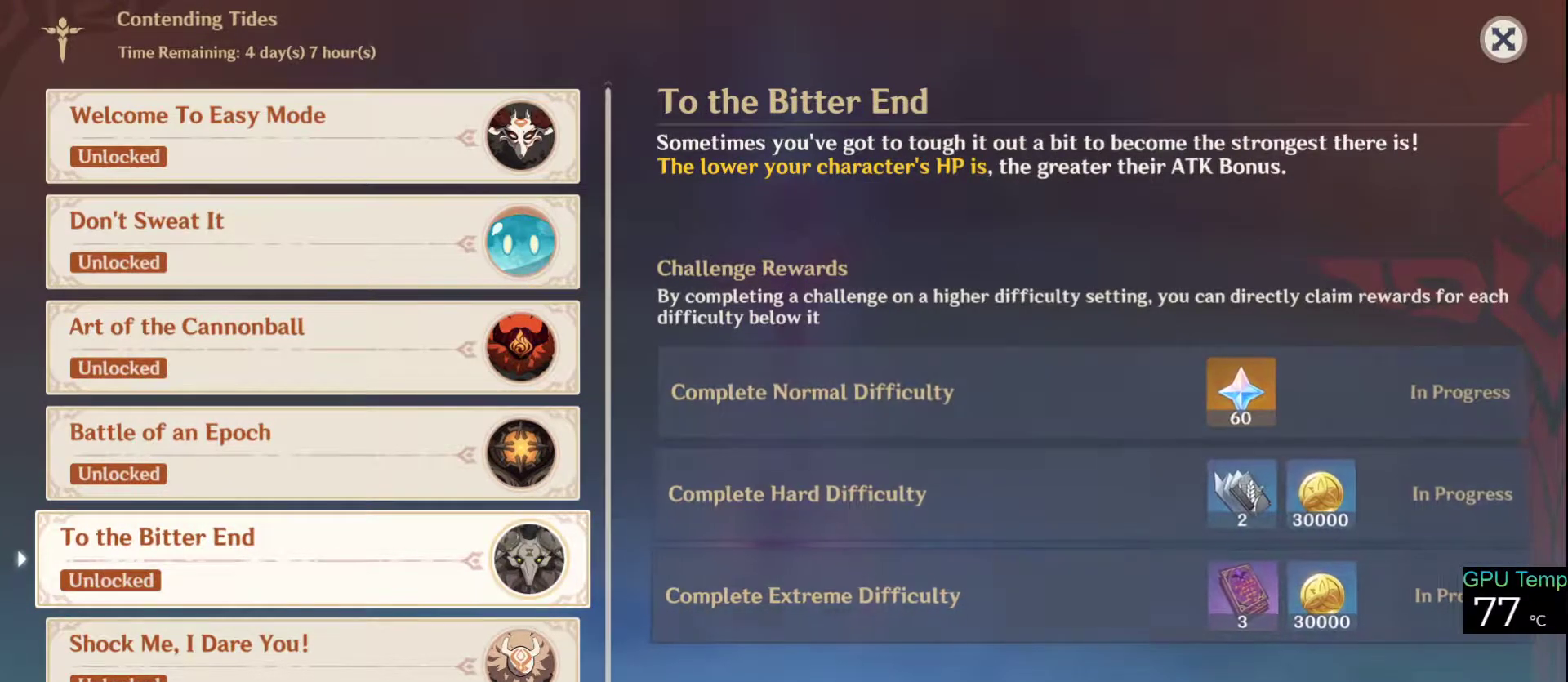
{"keys": [], "mouse": [], "events": [[283, "mouse_left", "down"], [433, "mouse_left", "up"]]}
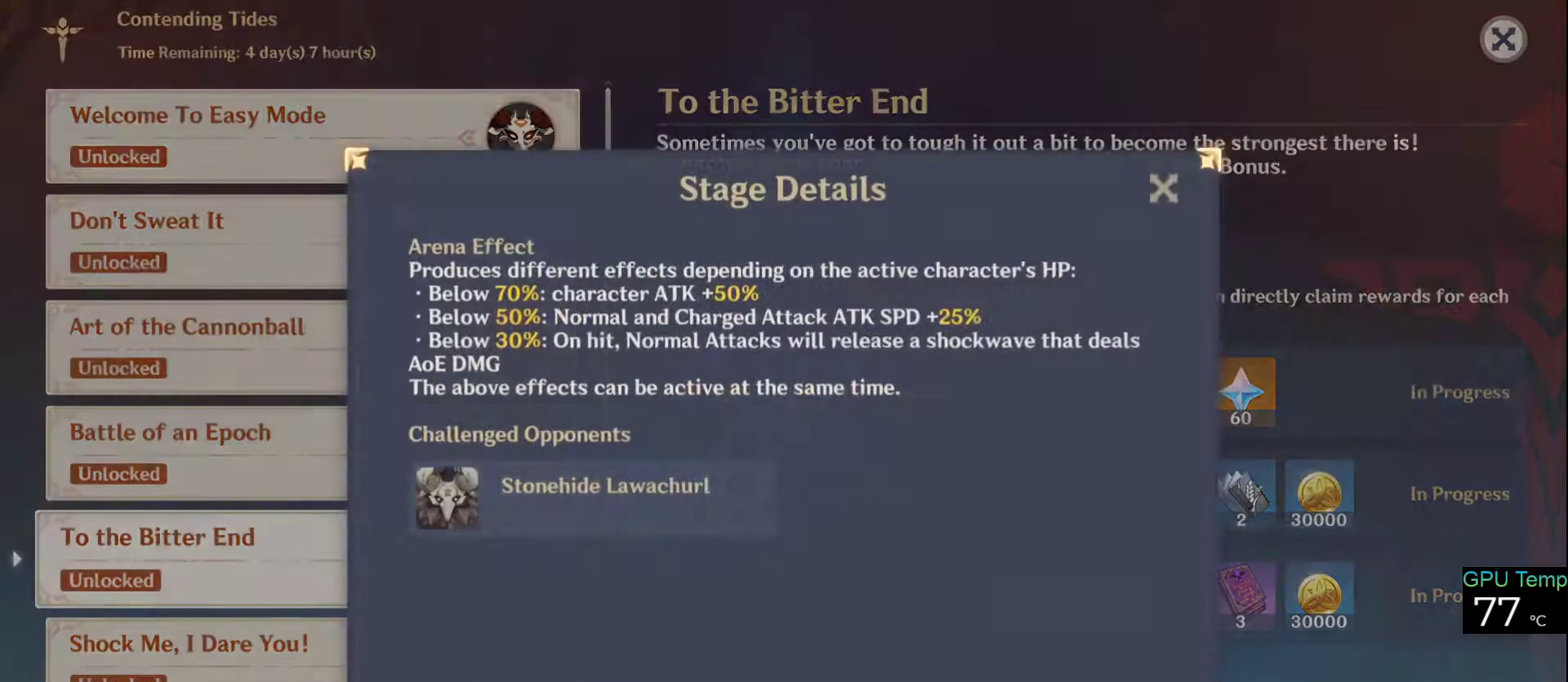
{"keys": [], "mouse": [], "events": []}
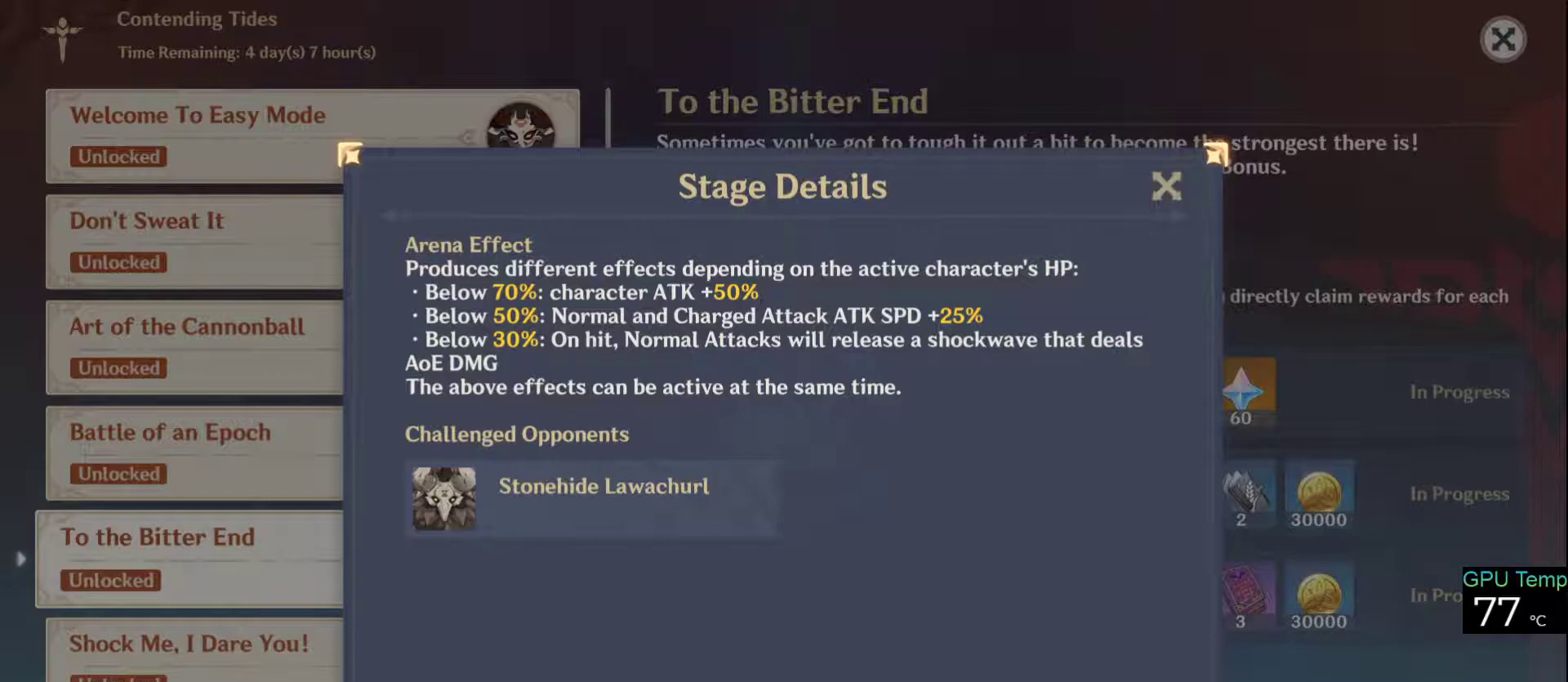
{"keys": [], "mouse": [], "events": []}
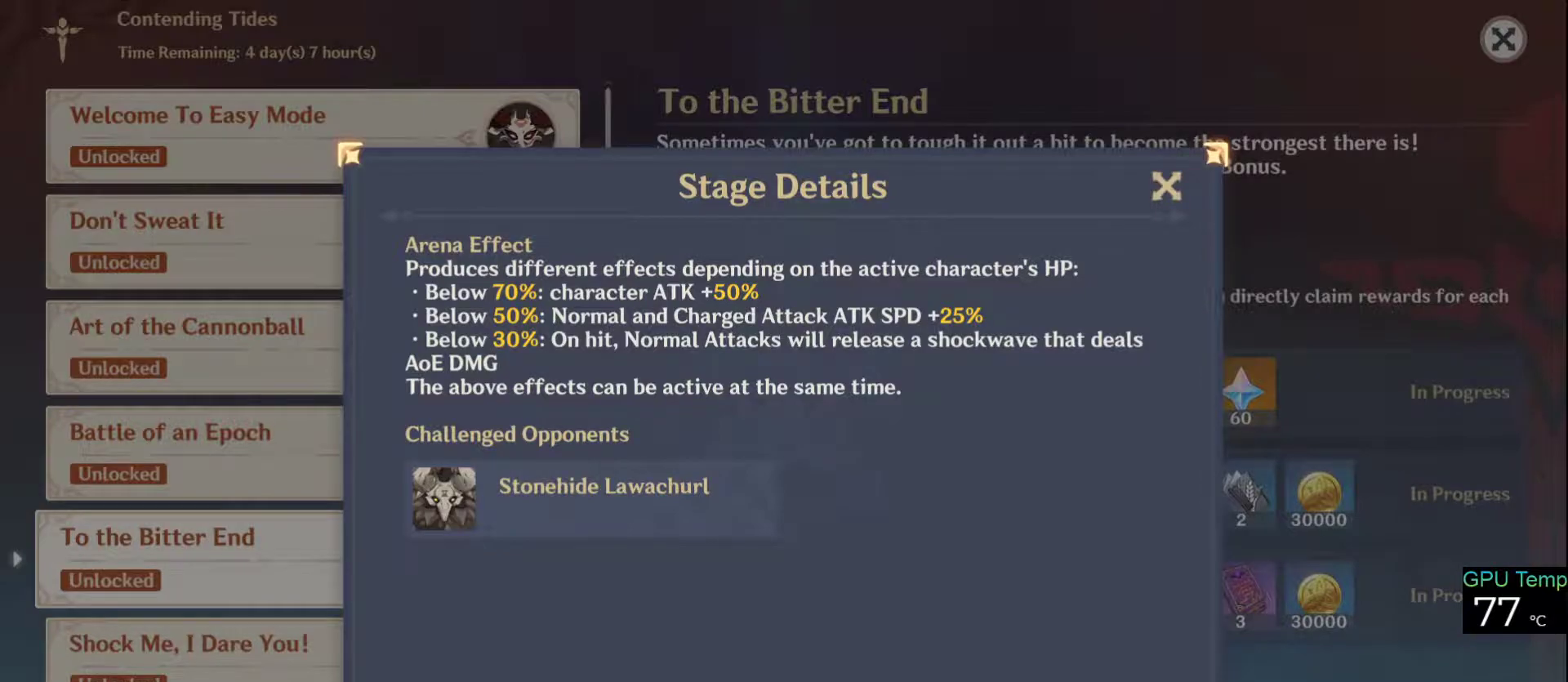
{"keys": [], "mouse": [], "events": []}
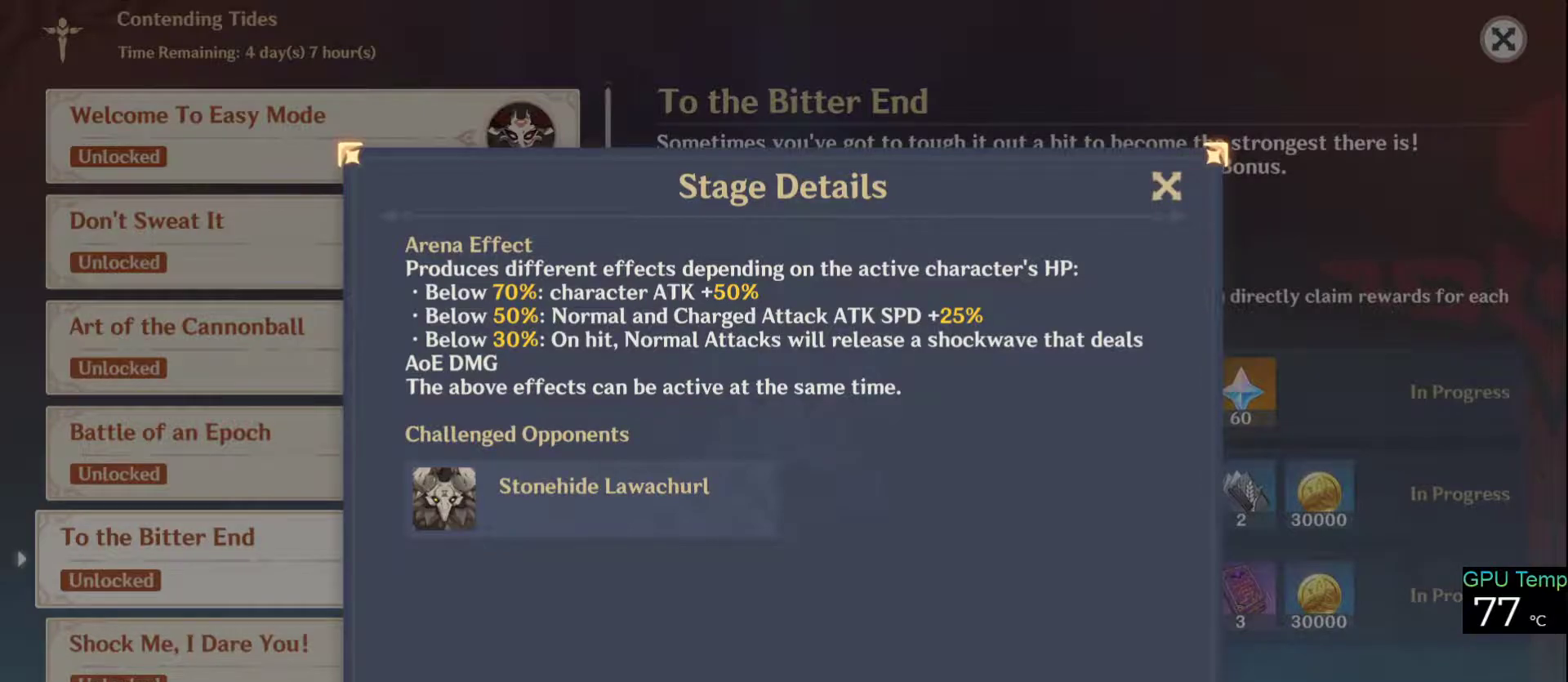
{"keys": [], "mouse": [], "events": [[116, "mouse_left", "down"], [250, "mouse_left", "up"]]}
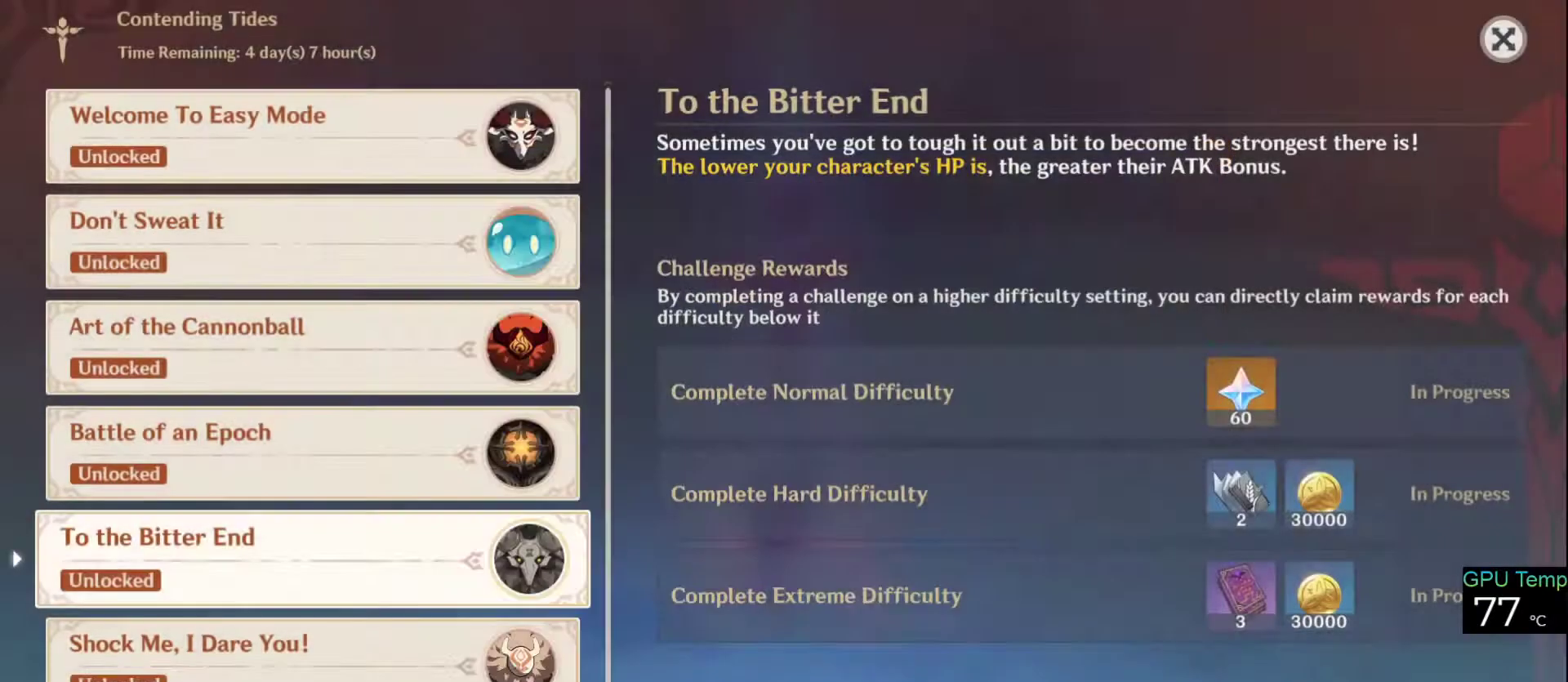
{"keys": [], "mouse": [], "events": [[316, "mouse_left", "down"], [450, "mouse_left", "up"]]}
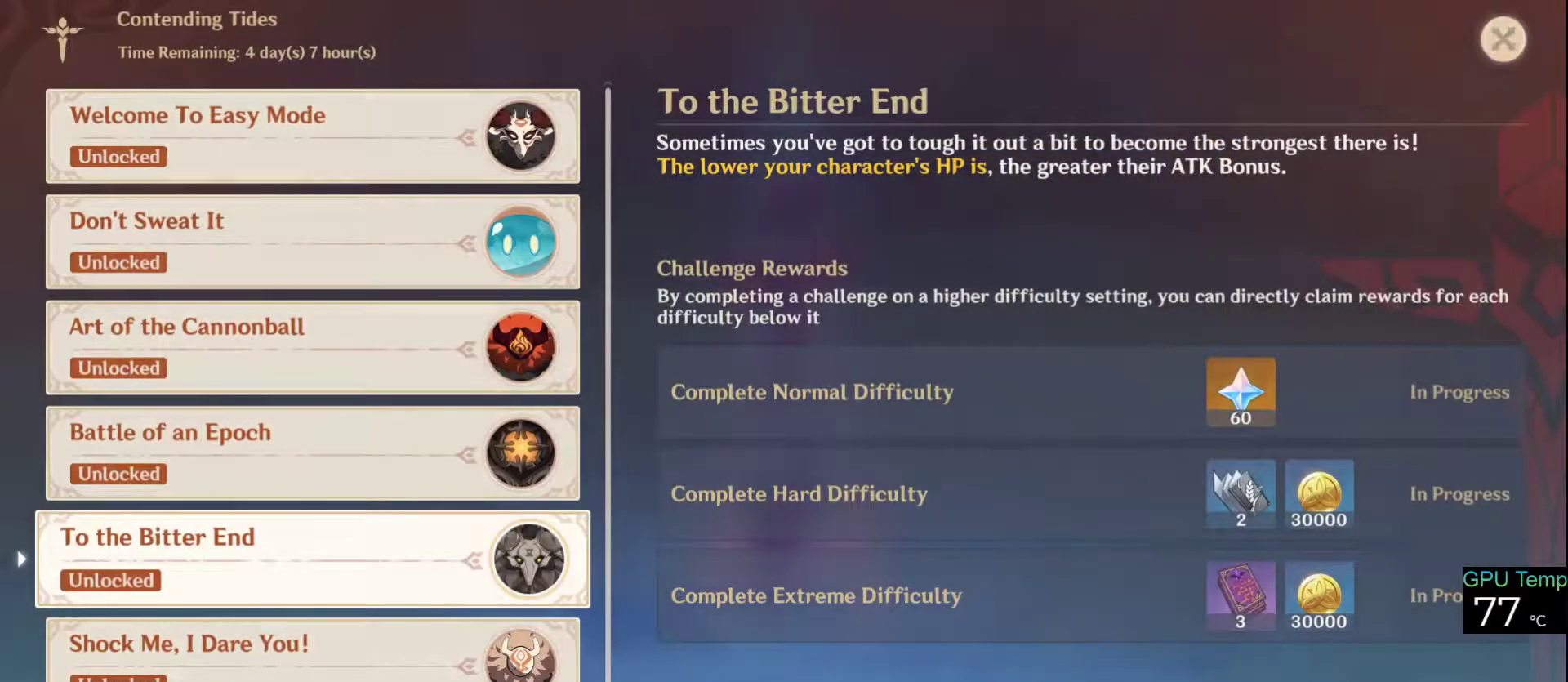
{"keys": [], "mouse": [], "events": []}
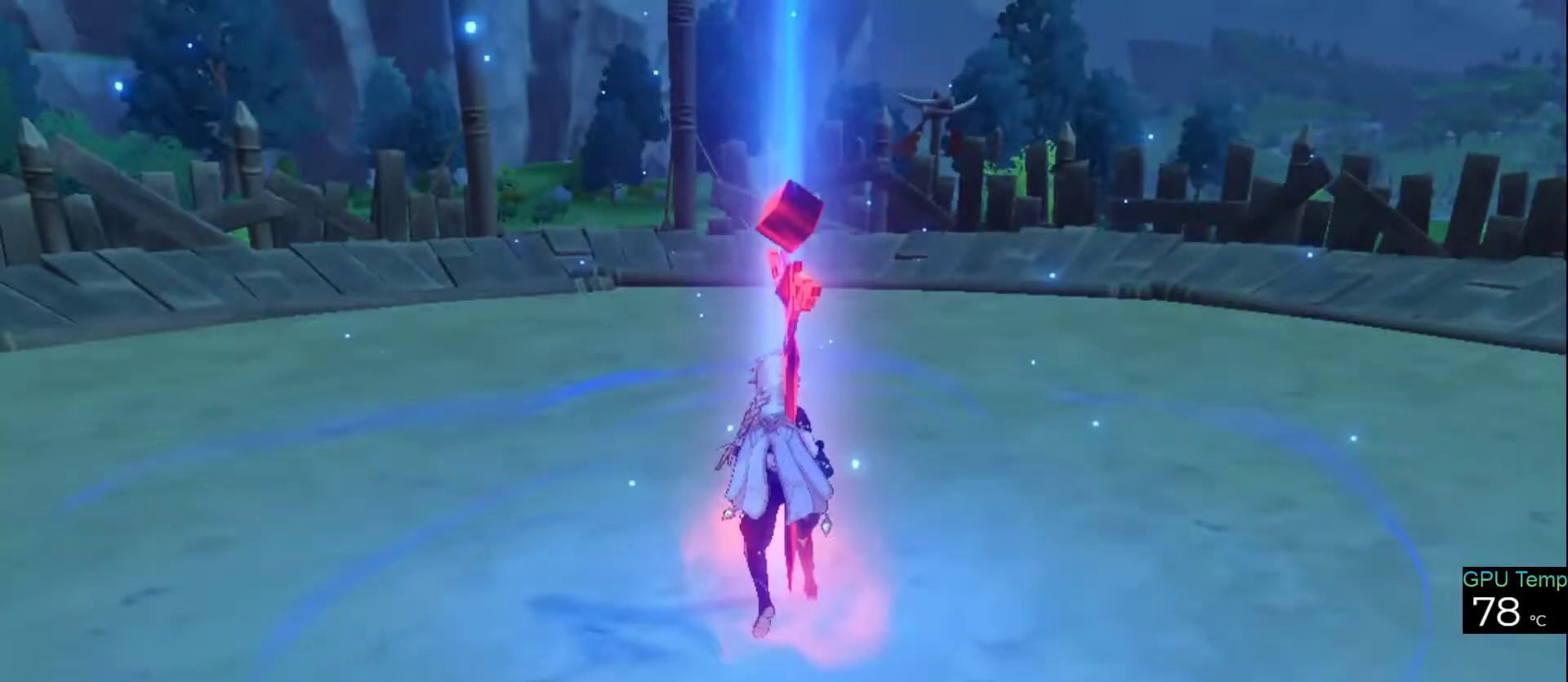
{"keys": [], "mouse": [], "events": []}
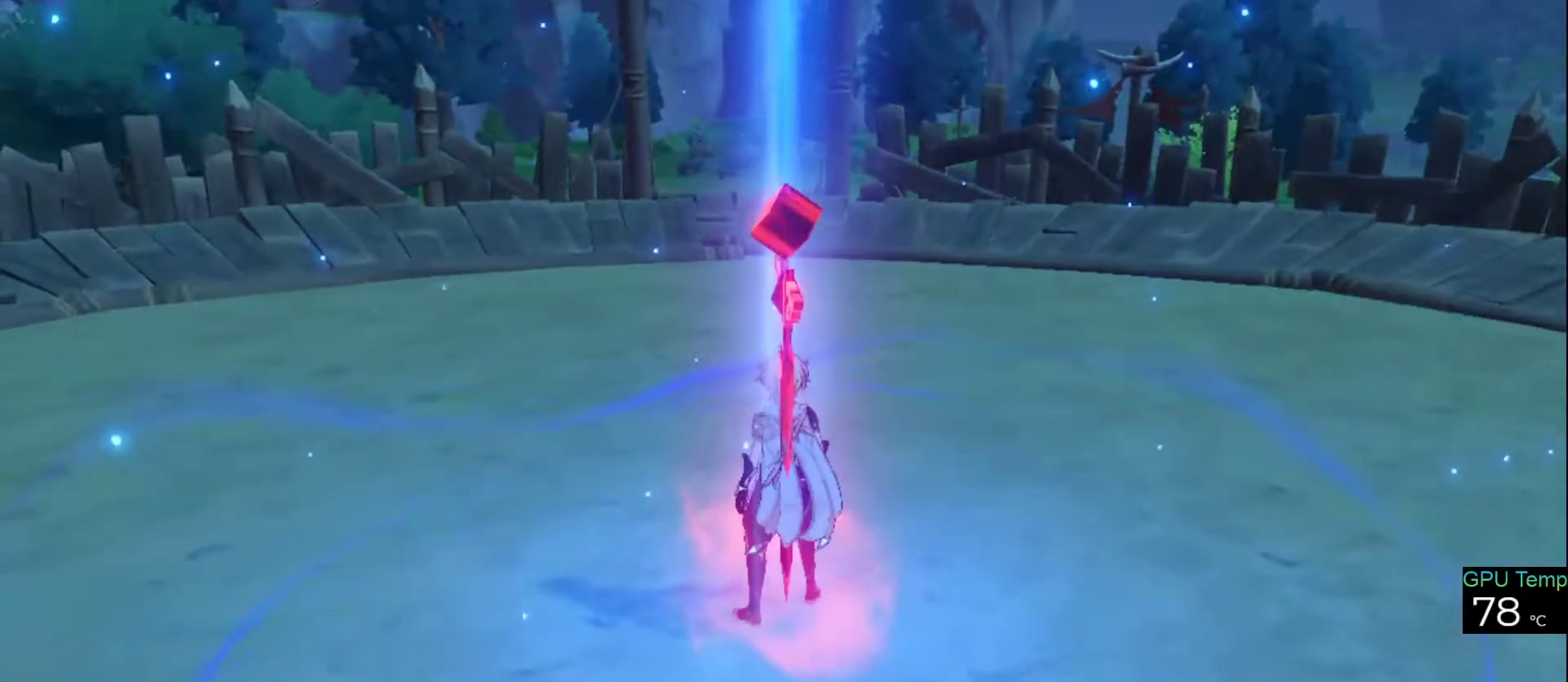
{"keys": [], "mouse": [], "events": []}
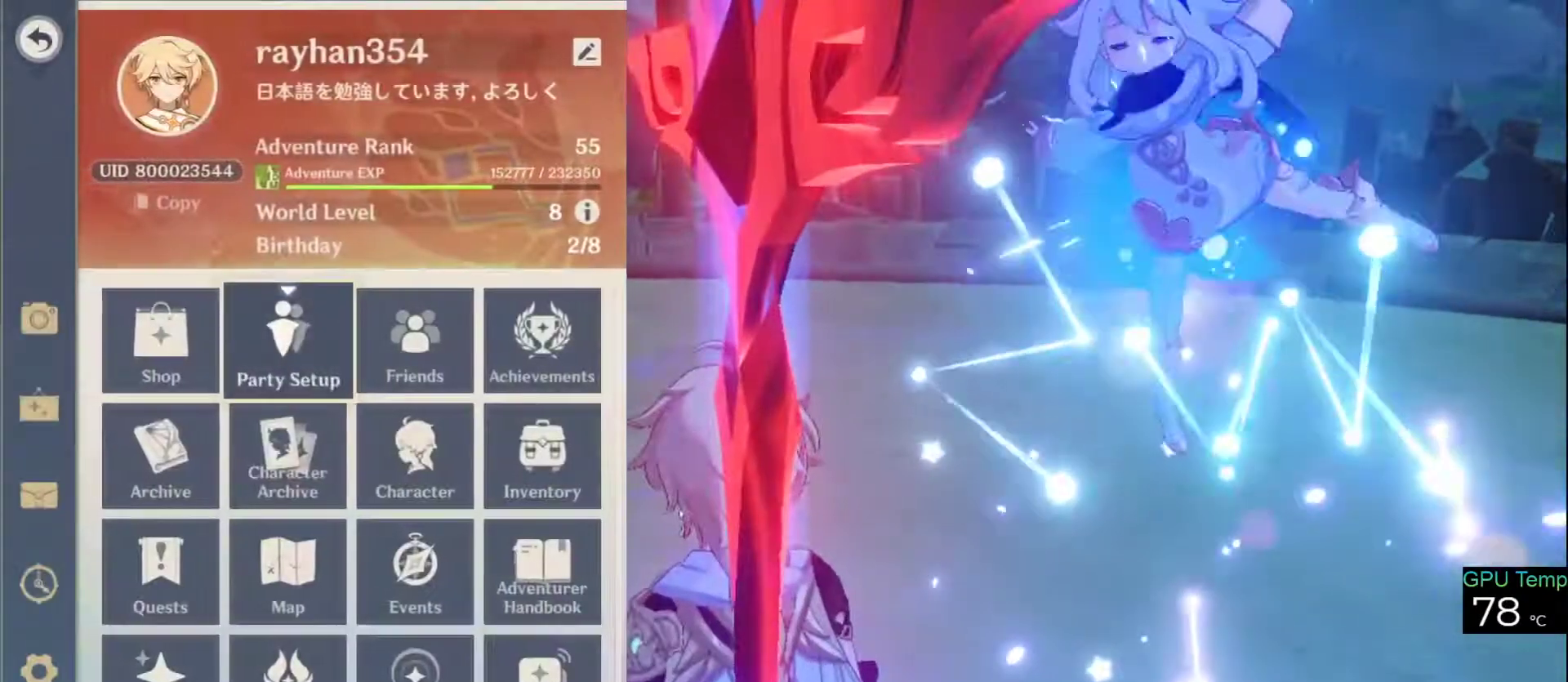
{"keys": [], "mouse": [], "events": [[100, "mouse_left", "down"], [183, "mouse_left", "up"]]}
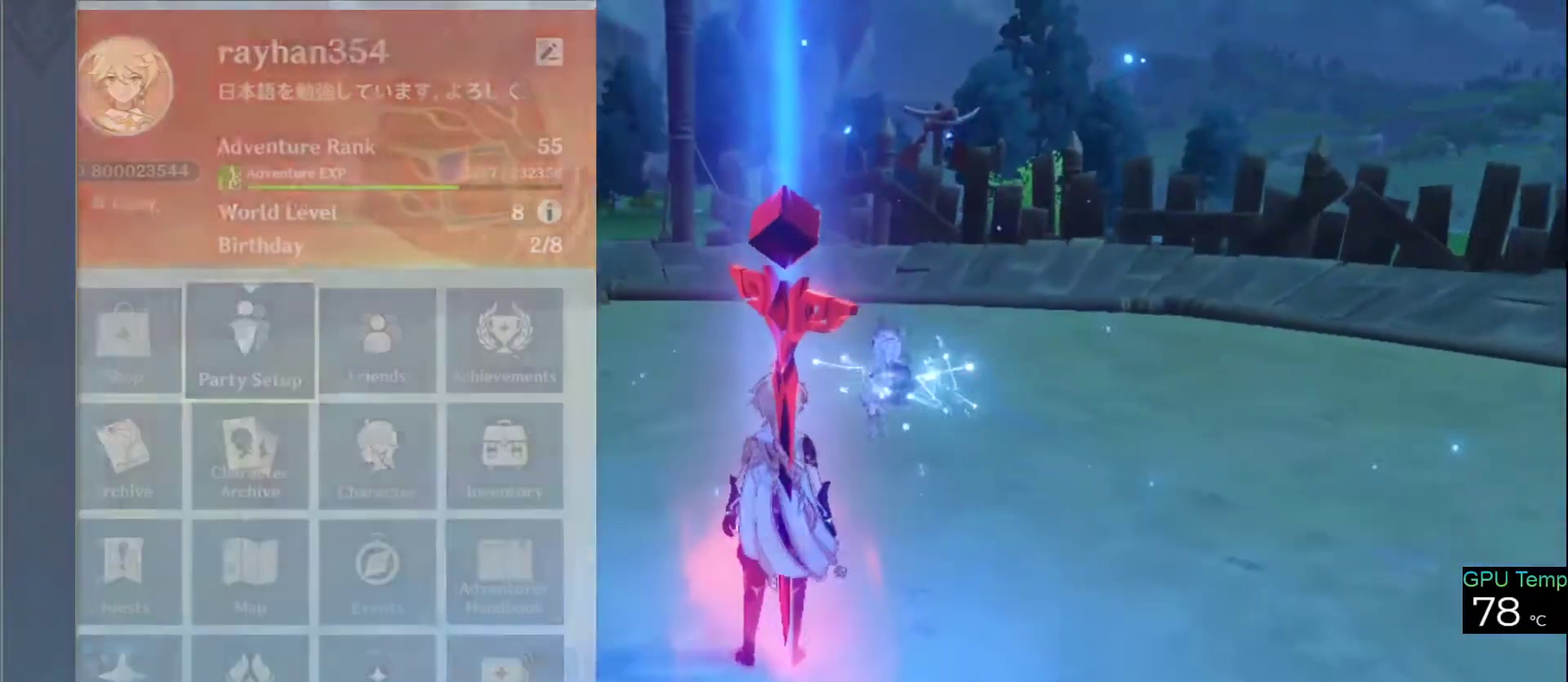
{"keys": [], "mouse": [], "events": []}
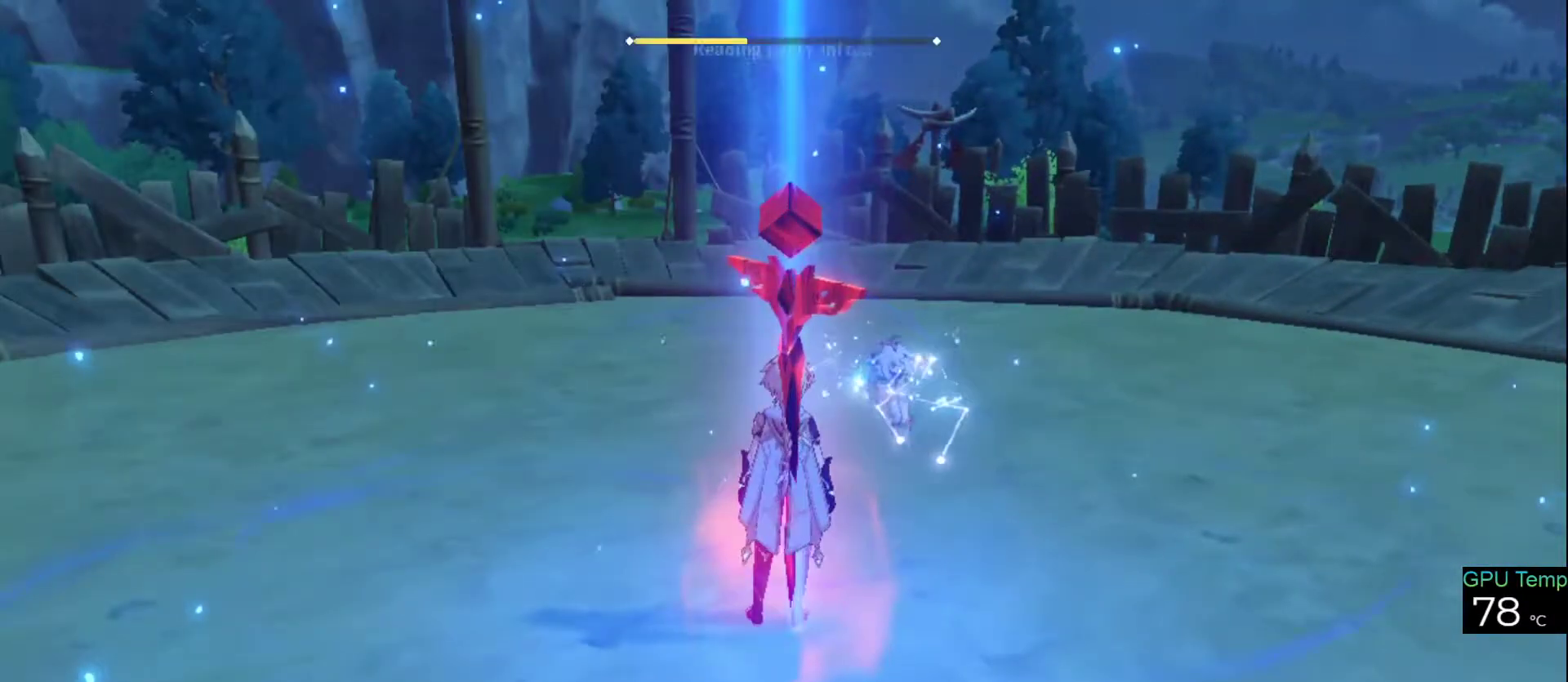
{"keys": [], "mouse": [], "events": []}
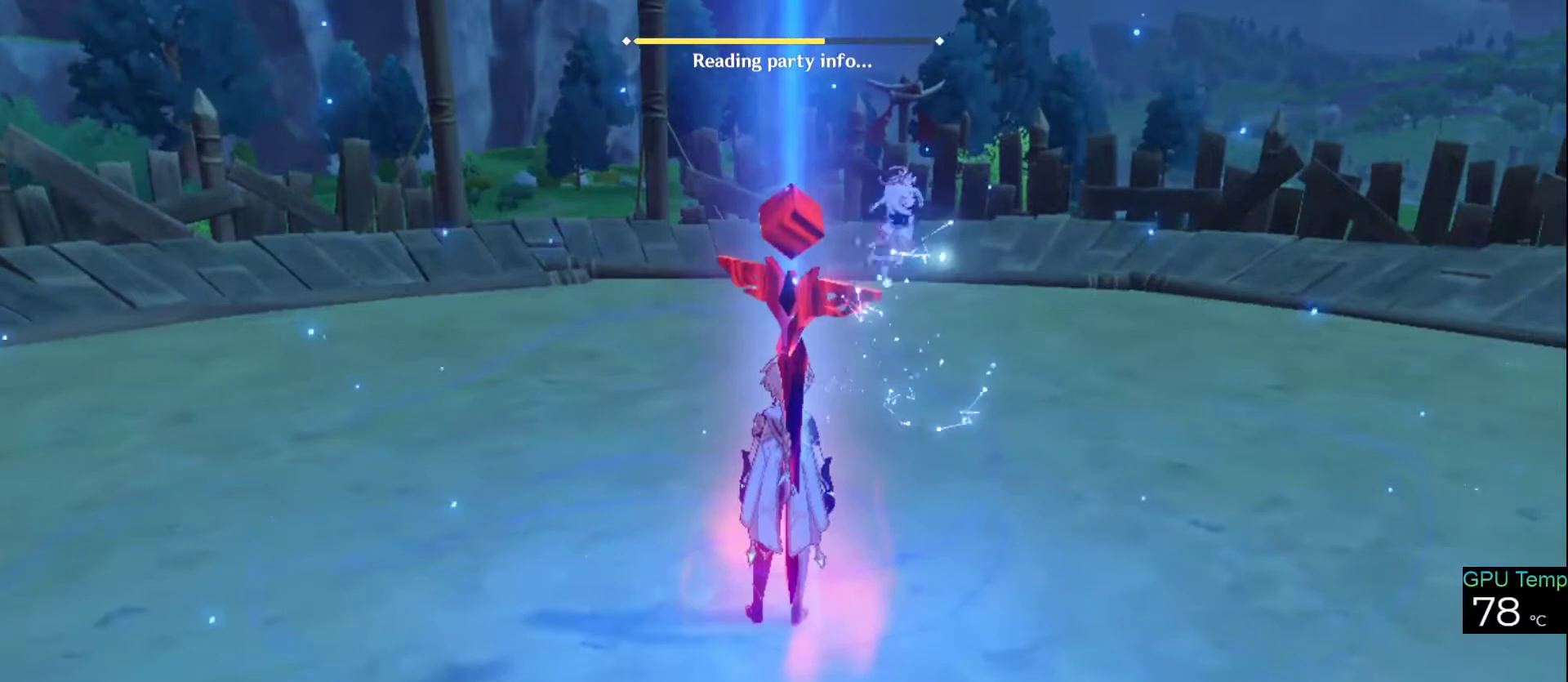
{"keys": [], "mouse": [], "events": []}
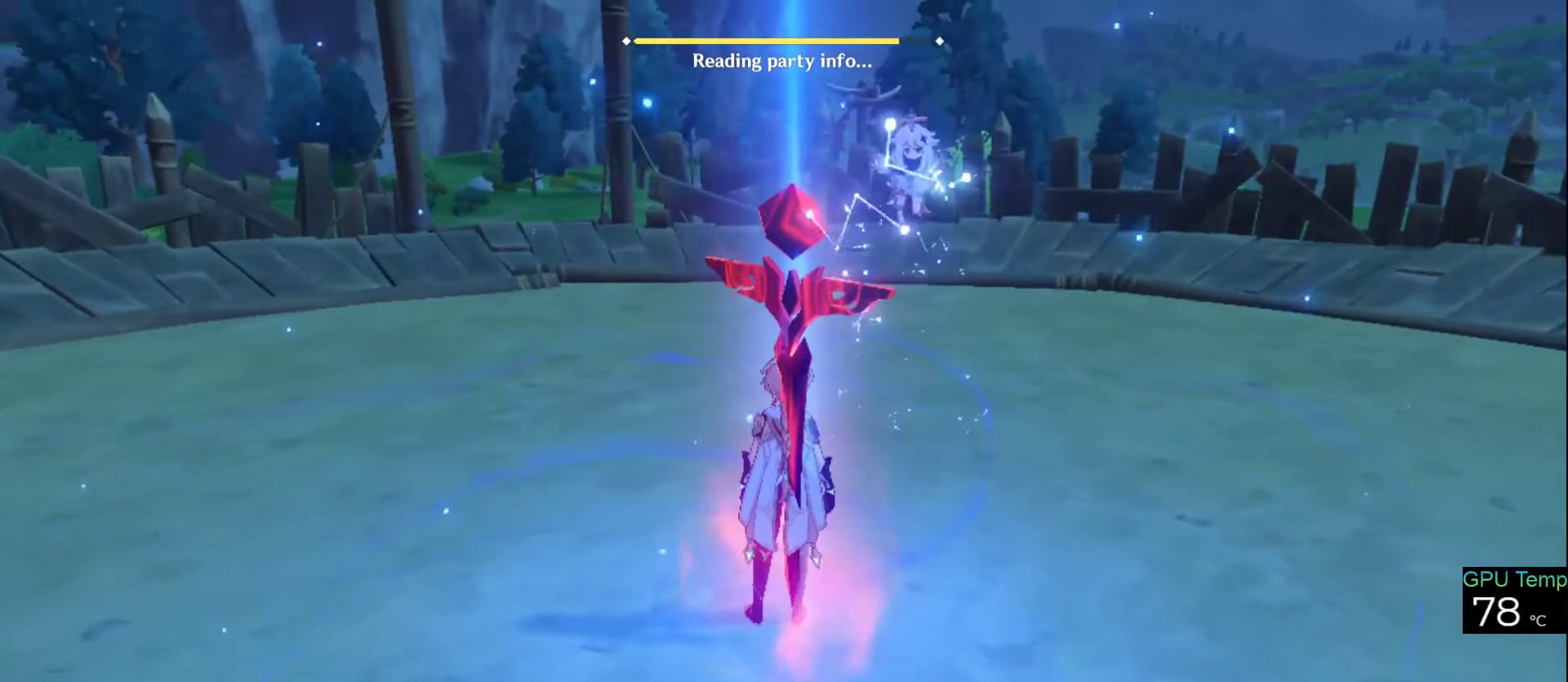
{"keys": [], "mouse": [], "events": []}
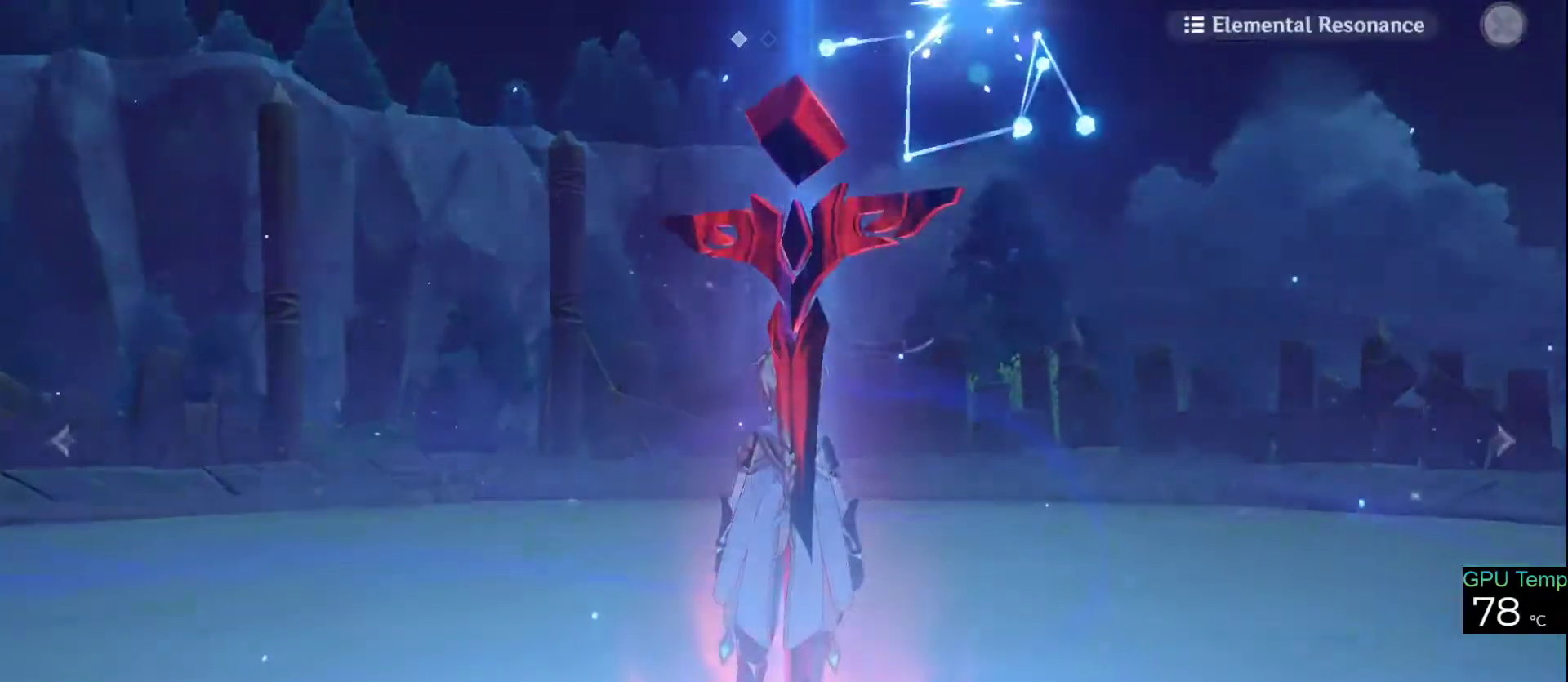
{"keys": [], "mouse": [], "events": []}
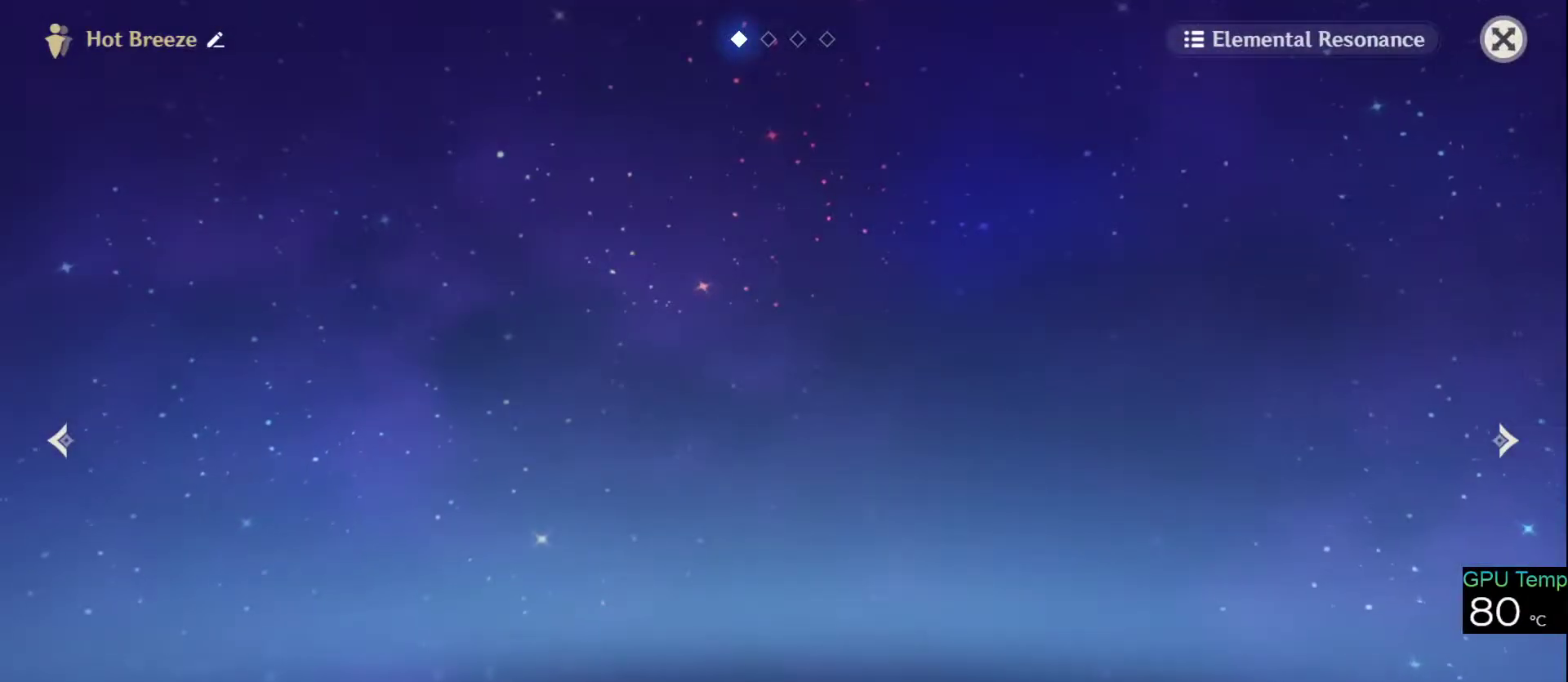
{"keys": [], "mouse": [], "events": [[383, "mouse_left", "down"], [483, "mouse_left", "up"]]}